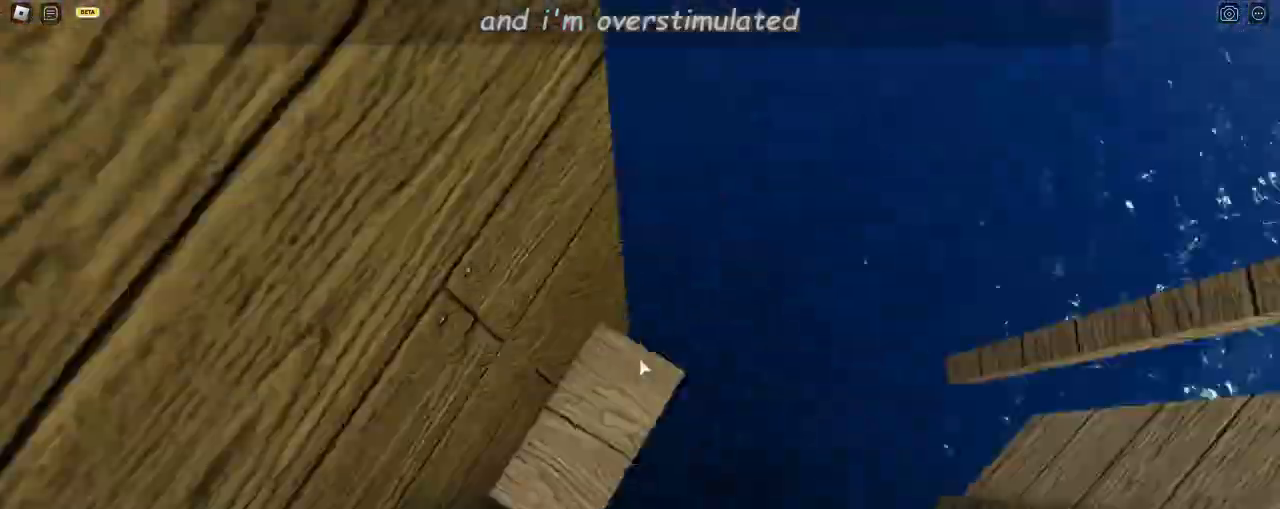
Gameplay with keyboard and mouse; each line is a JSON object with the keys and mouse buttons held at the frame after it. "events" lists presses ("down") and releases ("up") of "a", "ctrl", "d", "e", "q", "s", "shift", "space", "w", "mouse_left", "mouse_wheel", "mouse_right", "mouse_mb4" and "mouse_mb5" between this image and that frame as [ms after this image, input, new state], when the widget could be followed in between. "mouse_left", "mouse_wheel", "mouse_right", "mouse_mb4", "mouse_mb5" = the "left", "wheel", "right", "mb4", "mb5" buttons of the "mouse" list. No other keys are recorded. "wheel" means that the mouse wheel is clicked or scrolled. Mouse movement is not recorded.
{"keys": [], "mouse": ["right"], "events": [[83, "s", "down"], [133, "s", "up"], [283, "s", "down"], [317, "s", "up"], [450, "shift", "down"], [483, "shift", "up"]]}
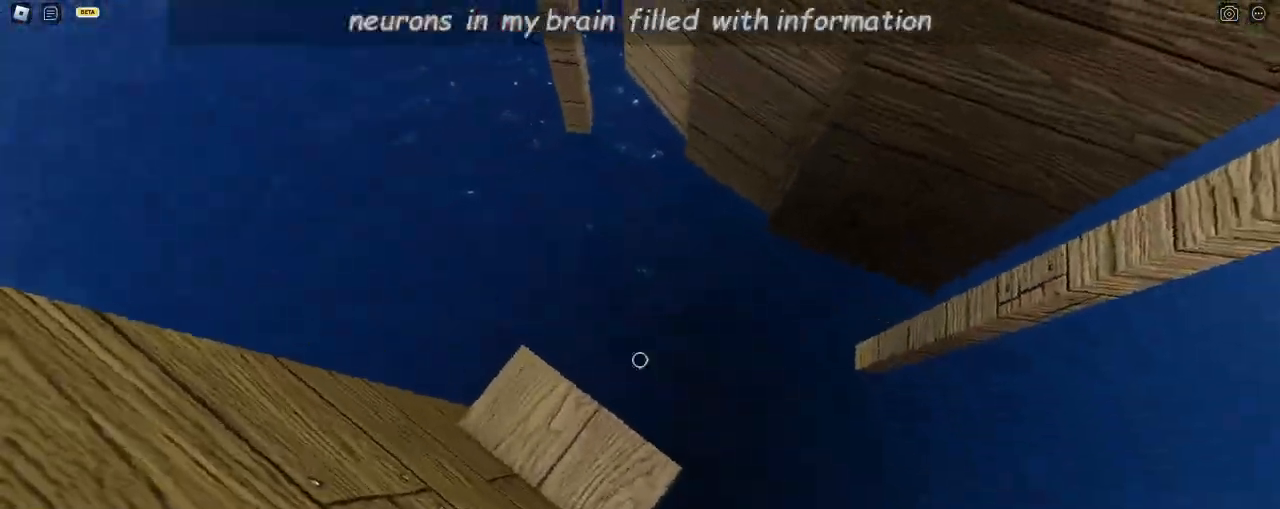
{"keys": [], "mouse": ["right"], "events": [[67, "s", "down"], [100, "s", "up"], [200, "mouse_wheel", "down"], [233, "mouse_wheel", "up"]]}
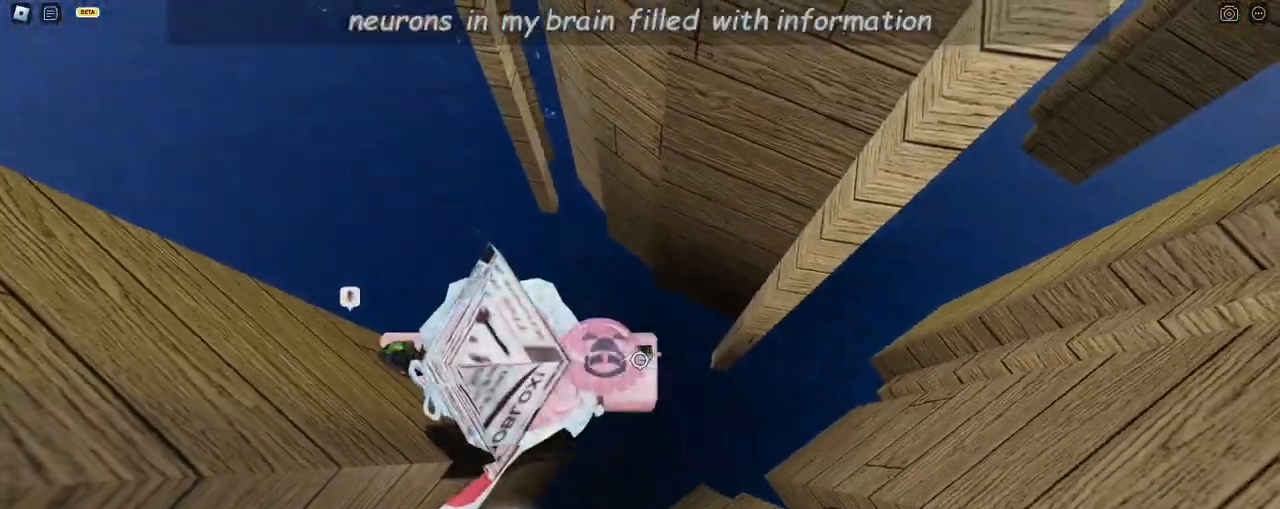
{"keys": ["d", "space"], "mouse": ["right"], "events": [[300, "d", "down"], [433, "space", "down"]]}
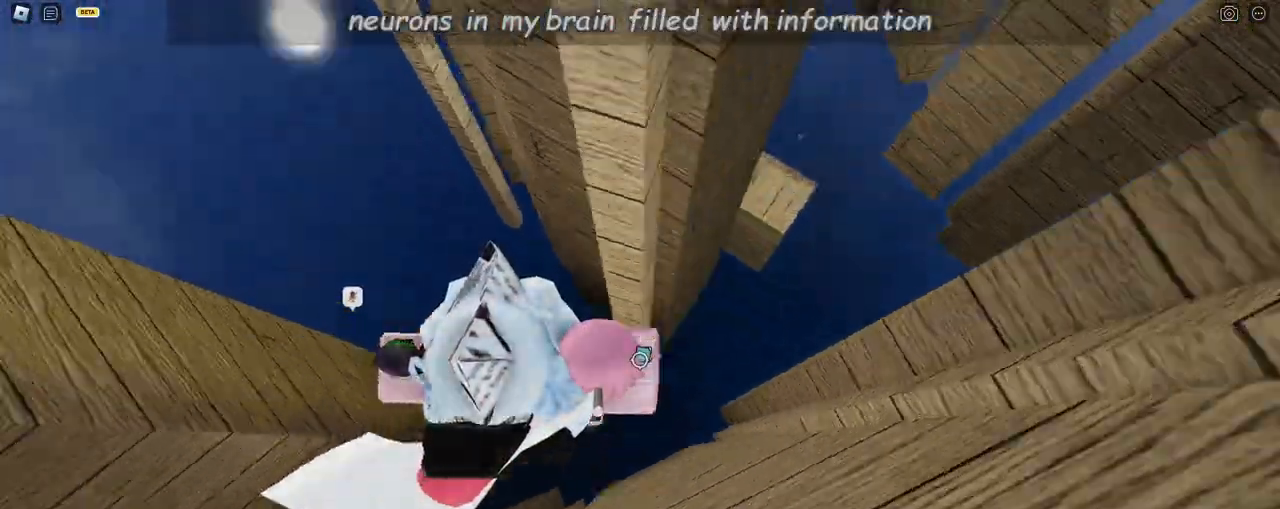
{"keys": ["d", "space"], "mouse": ["right"], "events": []}
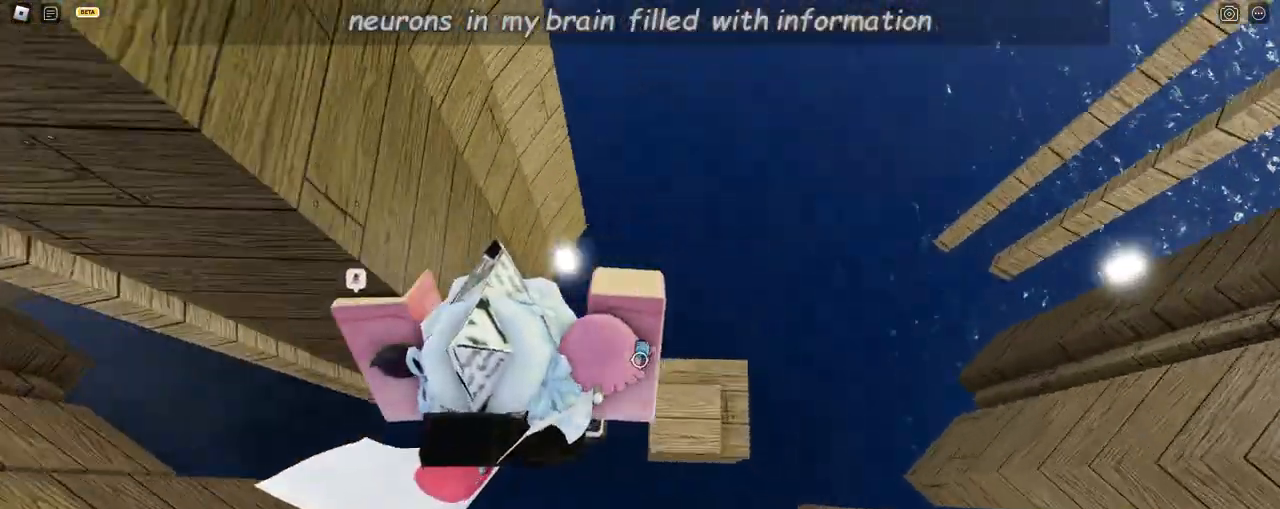
{"keys": ["a"], "mouse": ["right"], "events": [[300, "d", "up"], [333, "space", "up"], [383, "a", "down"]]}
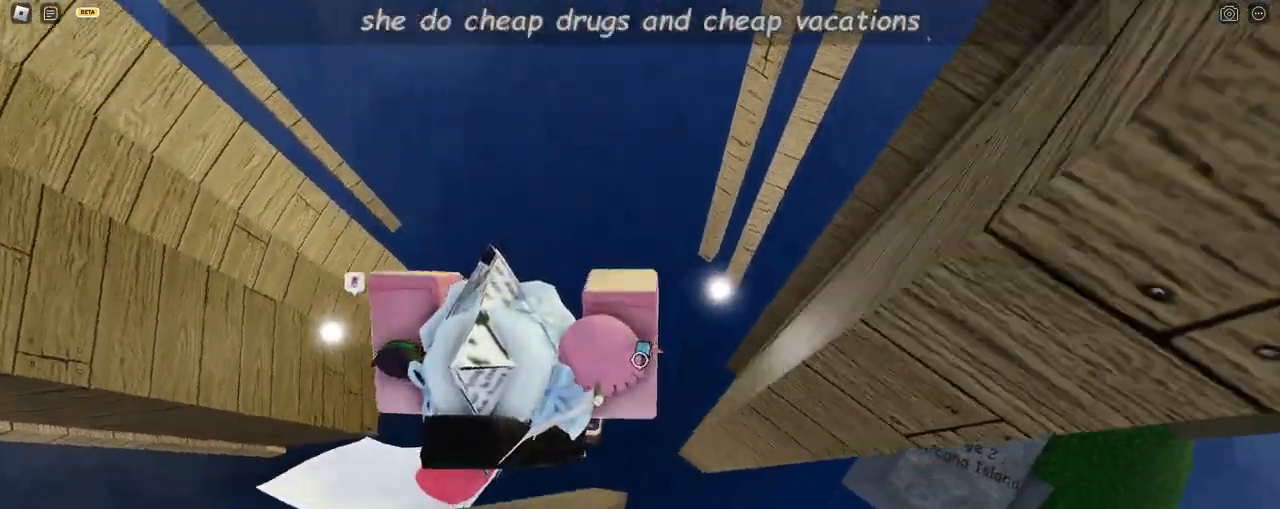
{"keys": [], "mouse": ["right"], "events": [[17, "a", "up"]]}
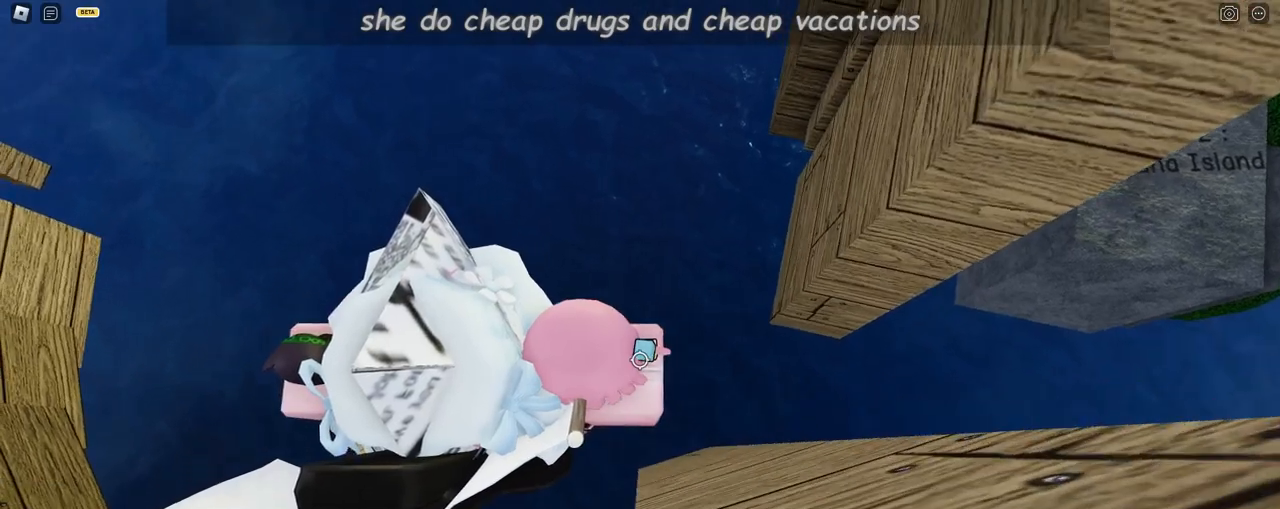
{"keys": ["d", "space"], "mouse": ["right"], "events": [[133, "d", "down"], [283, "space", "down"]]}
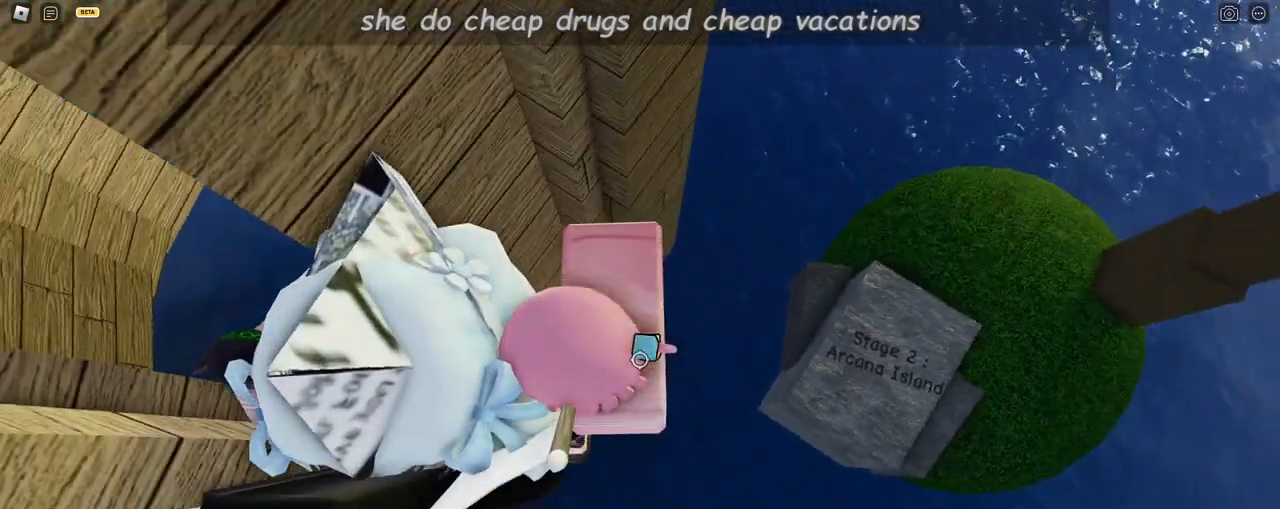
{"keys": ["d", "space"], "mouse": ["right"]}
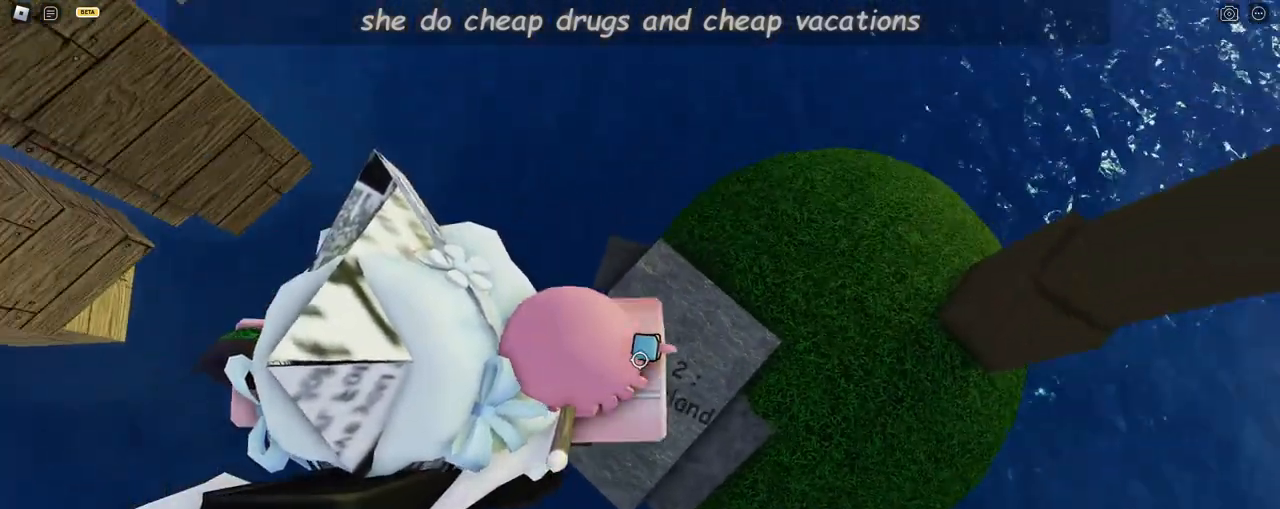
{"keys": ["w"], "mouse": ["right"], "events": [[133, "space", "up"], [217, "mouse_wheel", "down"], [283, "mouse_wheel", "up"], [300, "mouse_wheel", "down"], [317, "mouse_wheel", "up"], [333, "w", "down"], [350, "d", "up"]]}
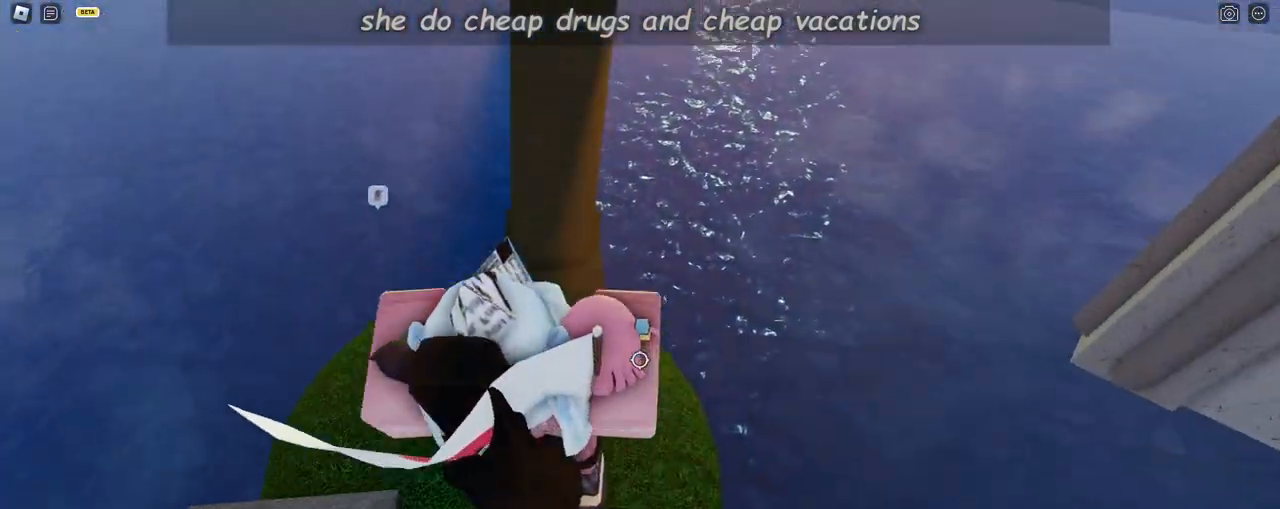
{"keys": [], "mouse": [], "events": [[17, "w", "up"], [33, "mouse_wheel", "down"], [133, "mouse_wheel", "up"], [167, "a", "down"], [183, "w", "down"], [300, "a", "up"], [300, "w", "up"], [467, "mouse_right", "up"]]}
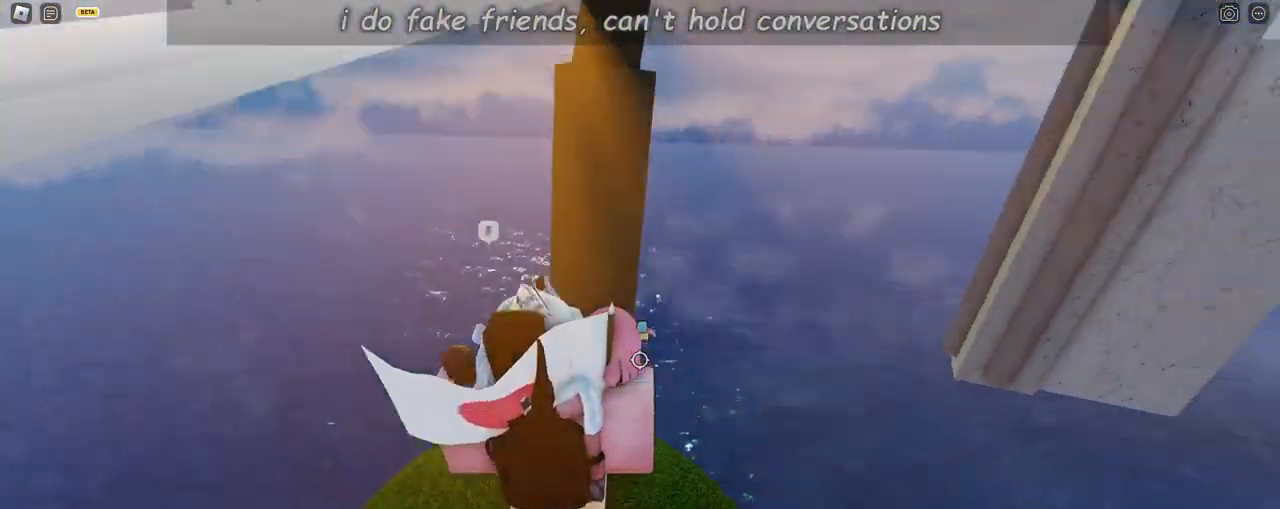
{"keys": ["space", "w"], "mouse": ["right"], "events": [[17, "mouse_right", "down"], [33, "space", "down"], [150, "w", "down"]]}
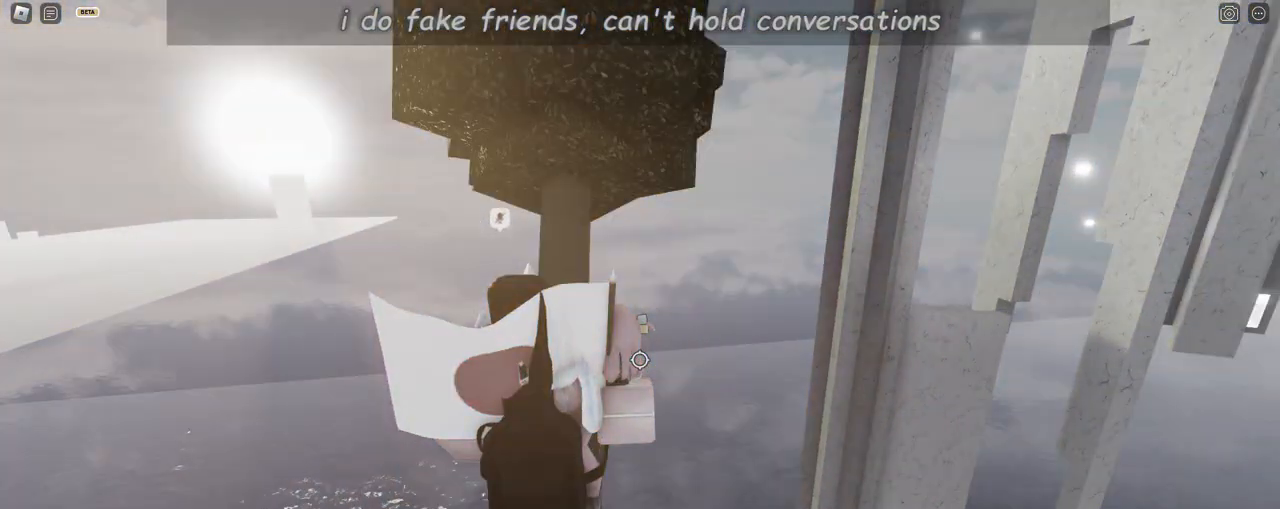
{"keys": ["space", "w"], "mouse": ["right"], "events": []}
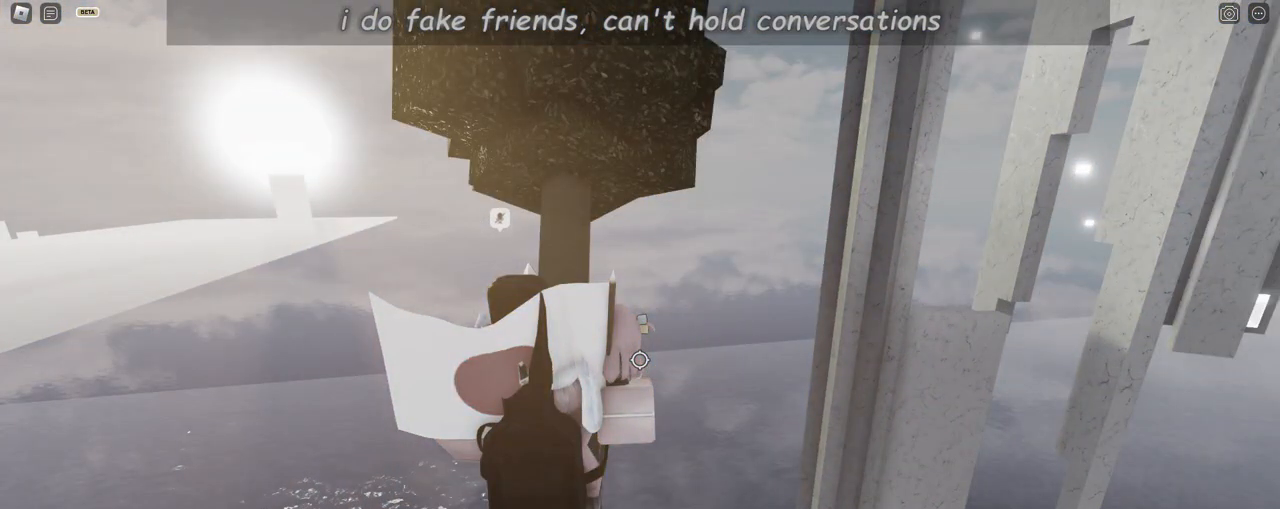
{"keys": ["w"], "mouse": ["right"], "events": [[400, "space", "up"]]}
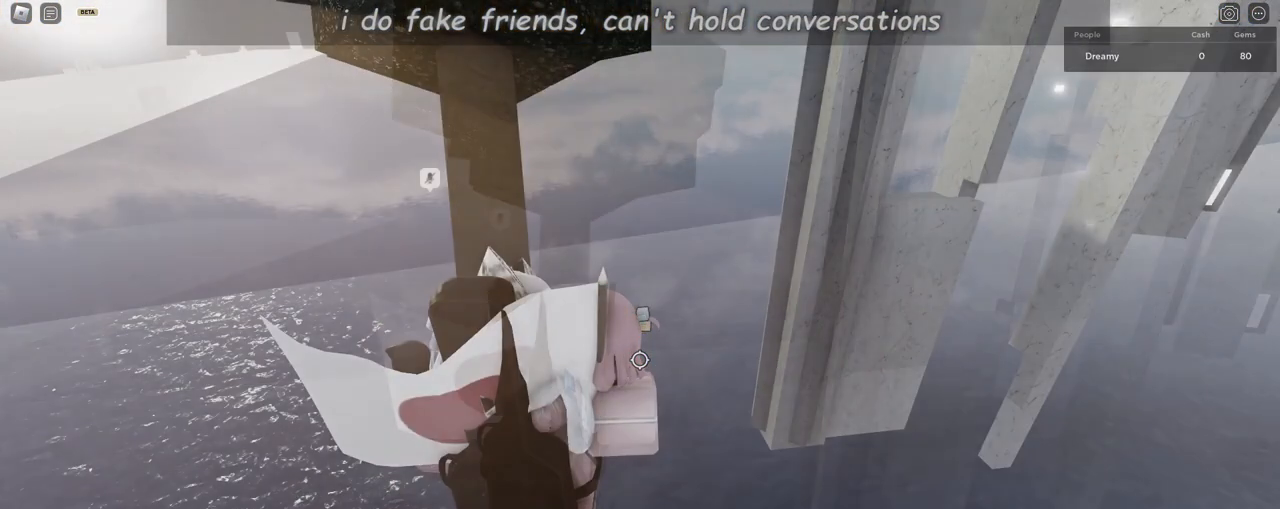
{"keys": ["w"], "mouse": ["right"], "events": []}
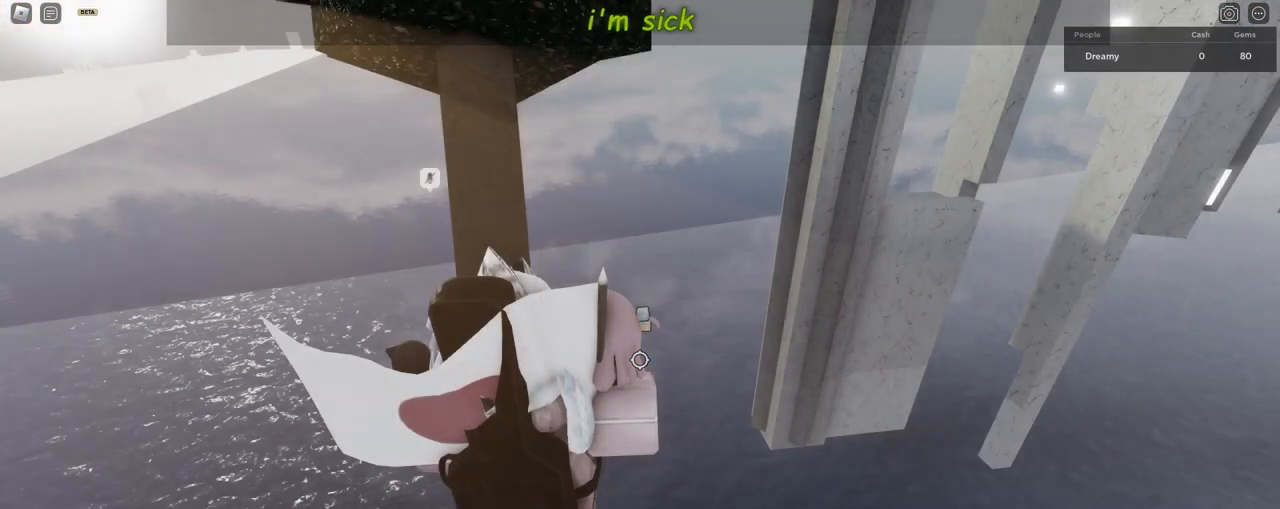
{"keys": ["w"], "mouse": ["right"], "events": [[150, "s", "down"], [150, "w", "up"], [217, "space", "down"], [250, "w", "down"], [317, "space", "up"], [333, "s", "up"]]}
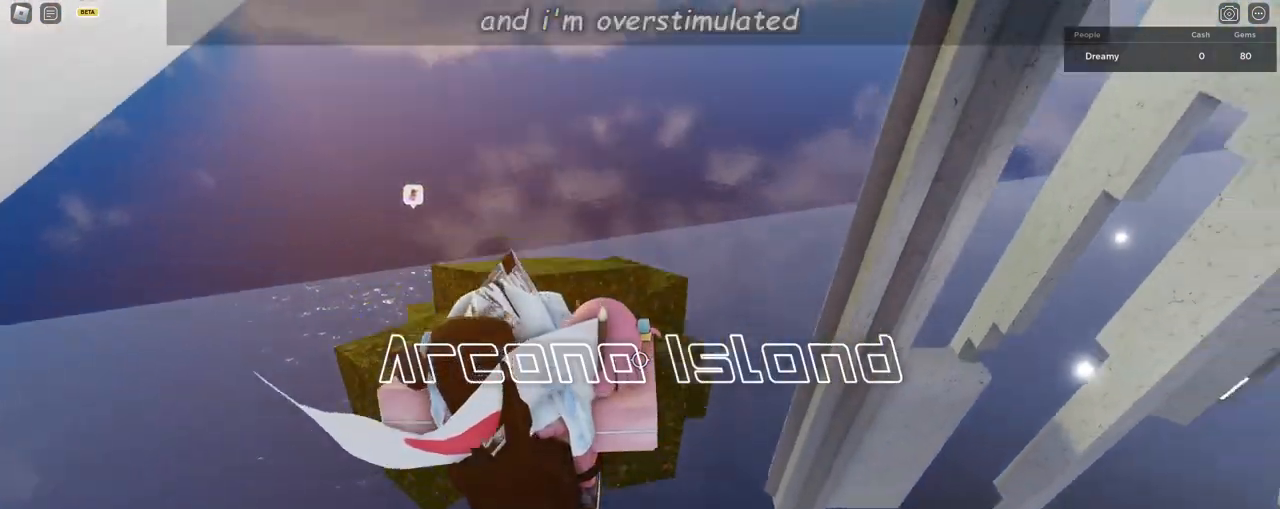
{"keys": ["d", "w"], "mouse": ["right"], "events": [[183, "mouse_wheel", "down"], [300, "mouse_wheel", "up"], [433, "d", "down"]]}
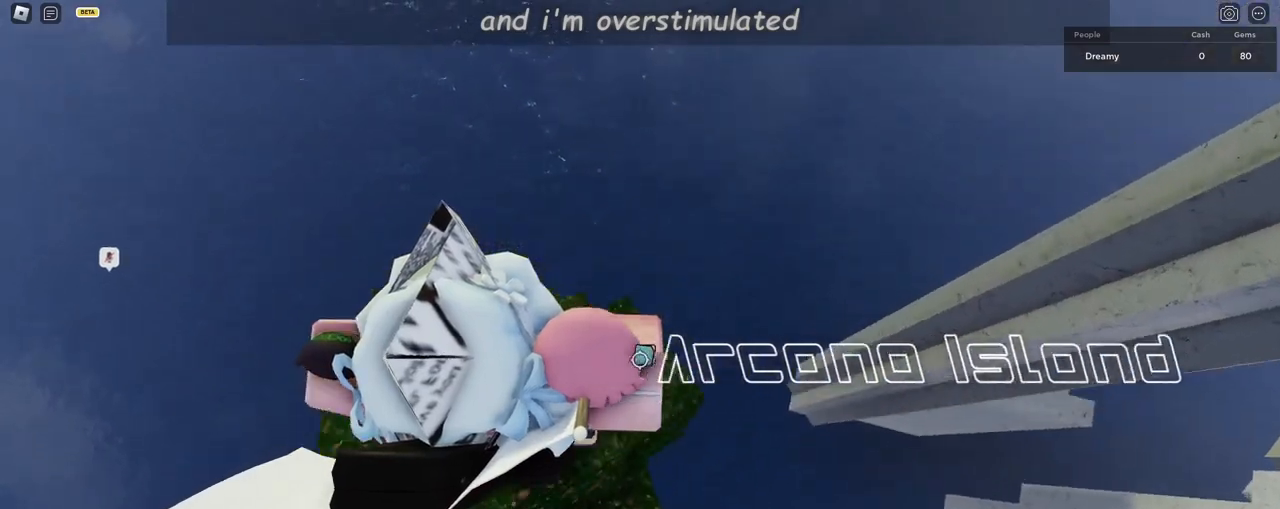
{"keys": ["d", "space"], "mouse": ["right"], "events": [[83, "w", "up"], [317, "space", "down"]]}
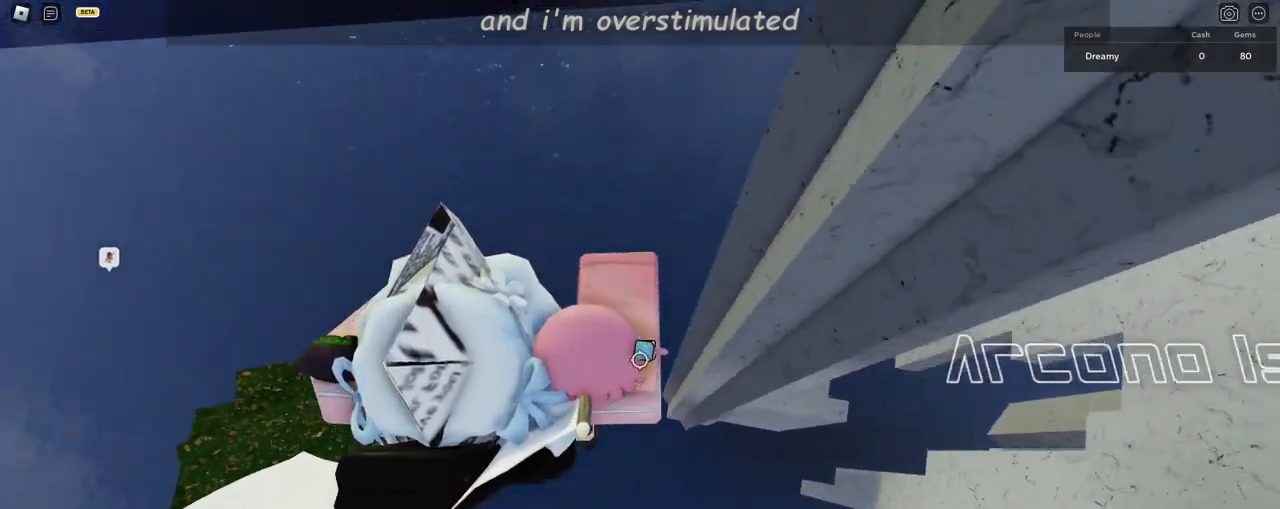
{"keys": ["d"], "mouse": ["right"], "events": [[117, "space", "up"]]}
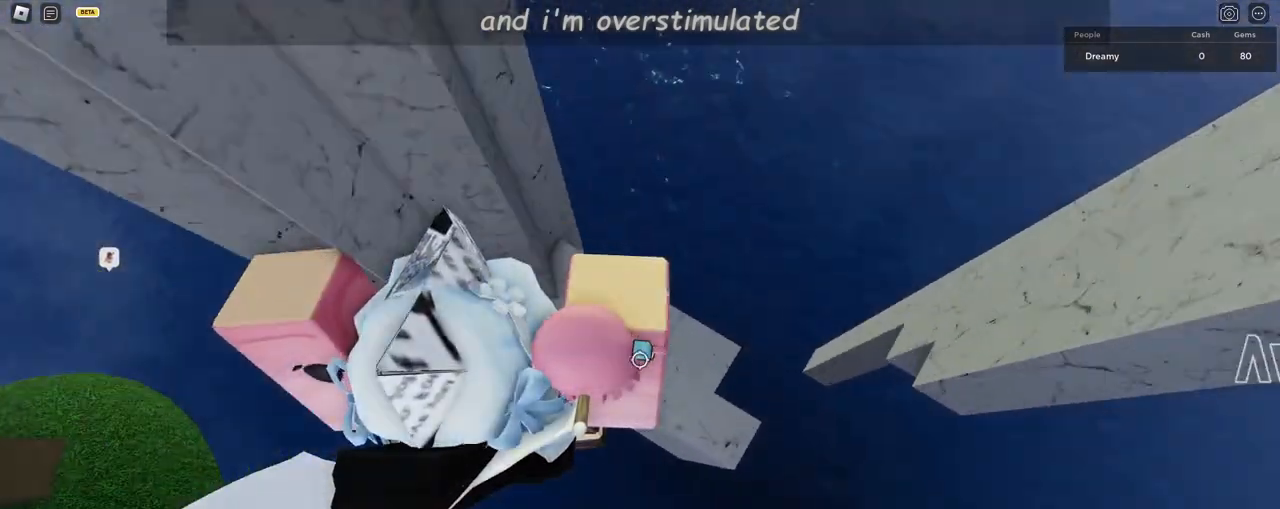
{"keys": ["d", "space"], "mouse": ["right"], "events": [[350, "space", "down"]]}
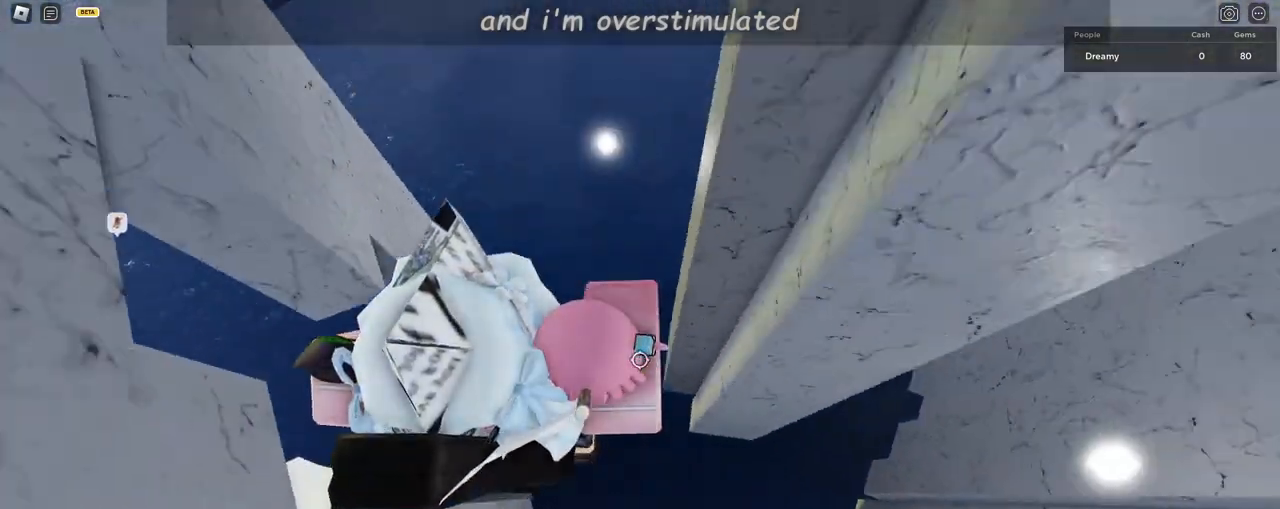
{"keys": ["d", "w"], "mouse": ["wheel", "right"], "events": [[133, "space", "up"], [267, "w", "down"], [500, "mouse_wheel", "down"]]}
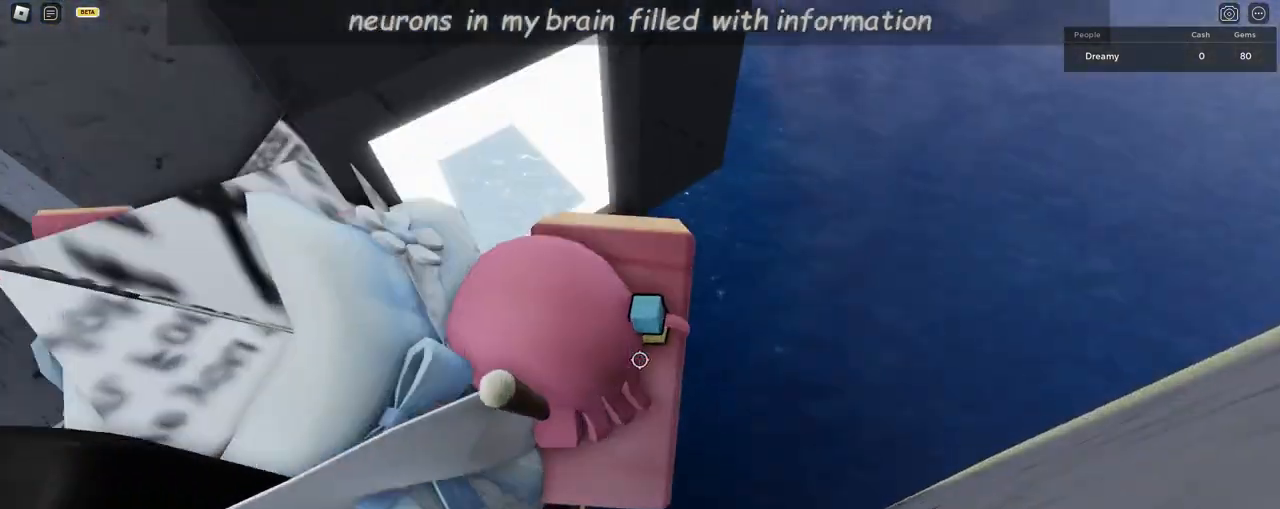
{"keys": ["d", "w"], "mouse": ["right"], "events": [[33, "mouse_wheel", "up"], [67, "shift", "down"], [100, "mouse_wheel", "down"], [217, "mouse_wheel", "up"], [217, "shift", "up"]]}
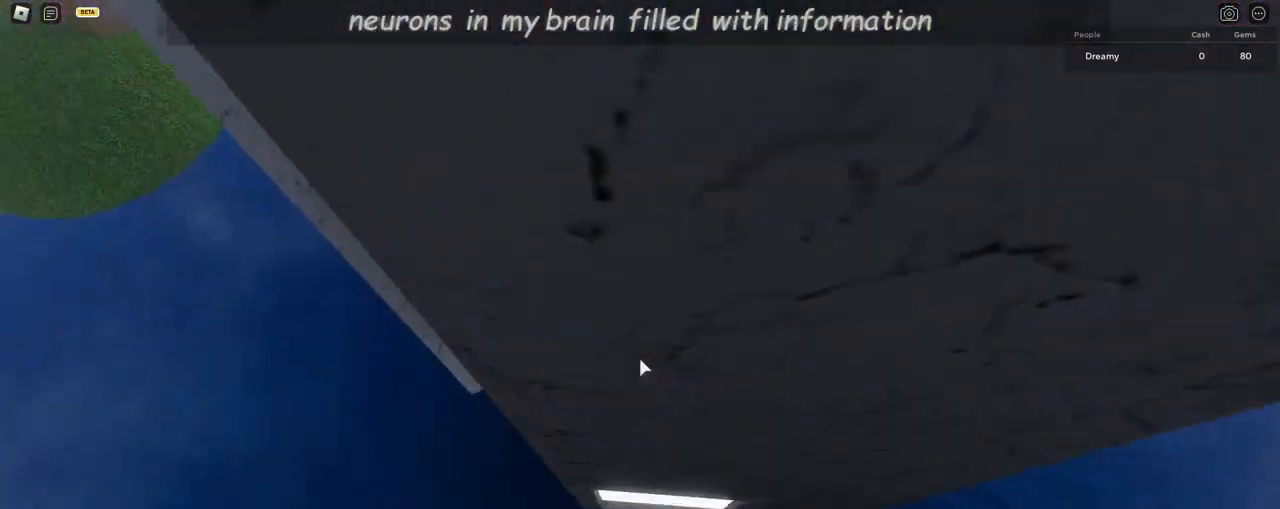
{"keys": ["w"], "mouse": ["right"], "events": [[50, "w", "up"], [67, "d", "up"], [317, "w", "down"]]}
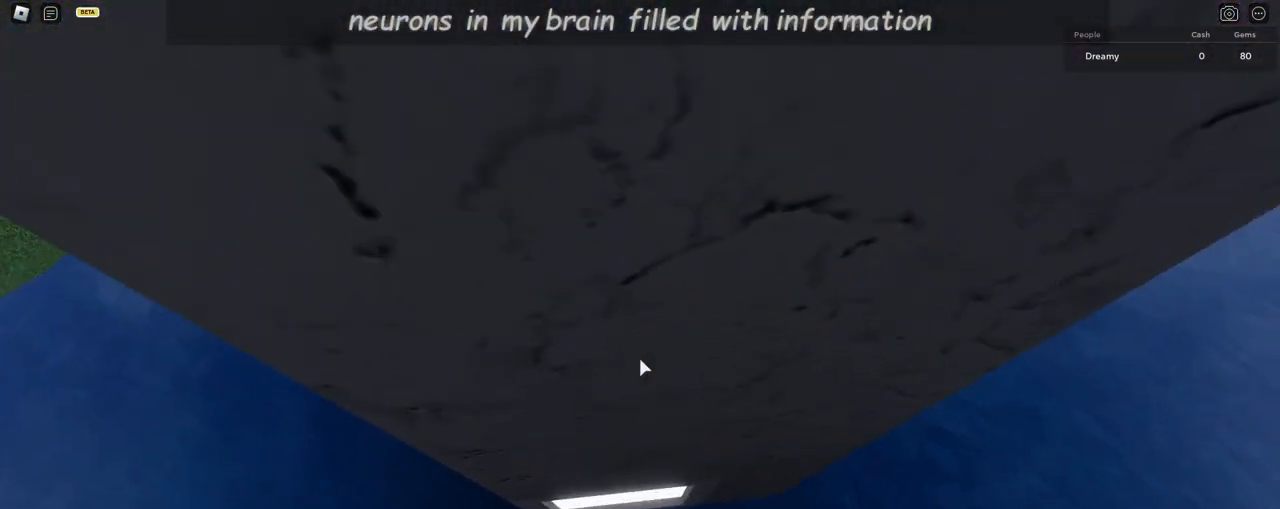
{"keys": [], "mouse": ["right"], "events": [[67, "w", "up"], [150, "w", "down"], [417, "w", "up"]]}
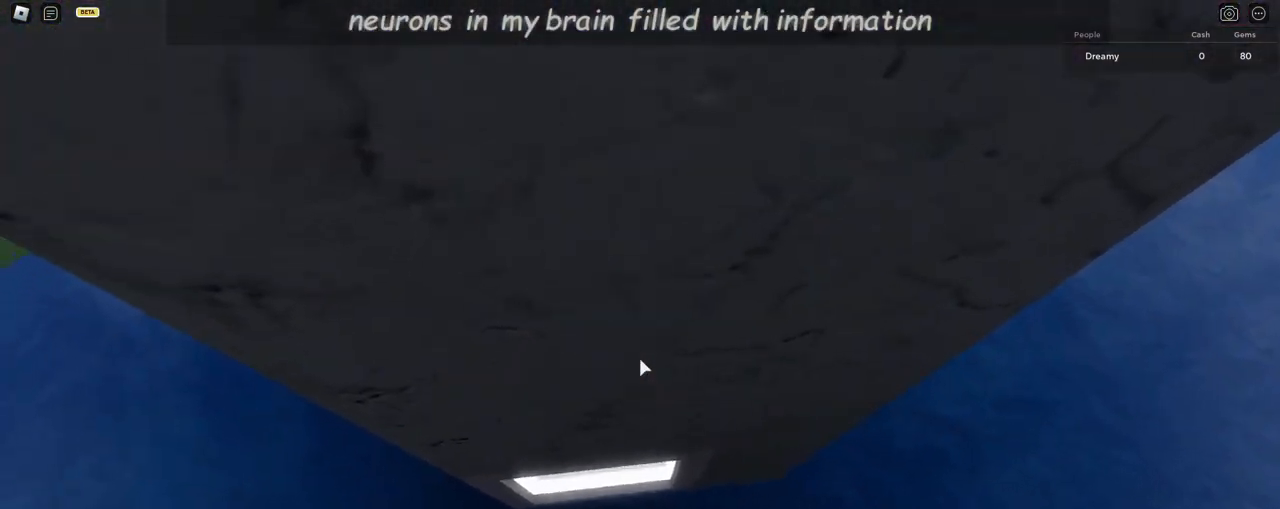
{"keys": ["w"], "mouse": ["right"], "events": [[33, "w", "down"], [250, "w", "up"], [317, "w", "down"]]}
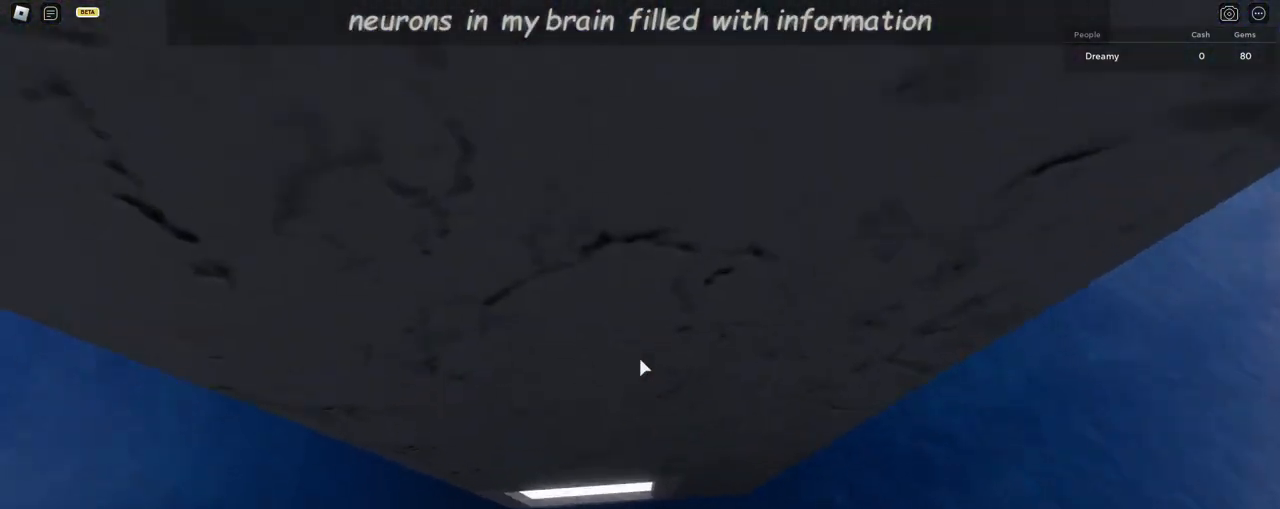
{"keys": [], "mouse": ["right"], "events": [[17, "w", "up"], [117, "w", "down"], [217, "mouse_wheel", "down"], [367, "w", "up"], [417, "mouse_wheel", "up"]]}
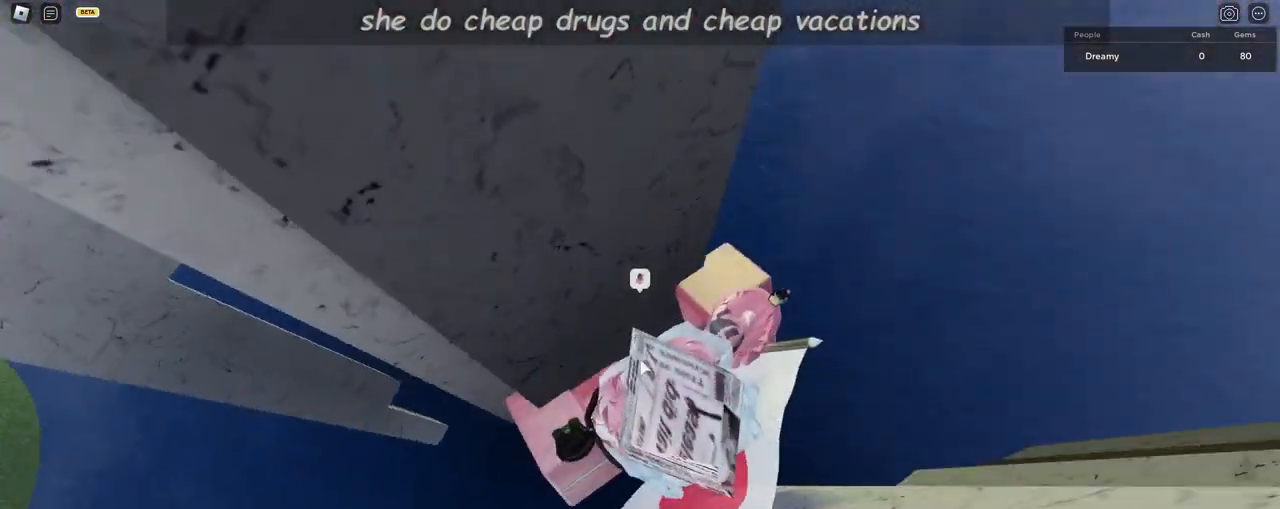
{"keys": ["d", "space"], "mouse": ["right"], "events": [[83, "d", "down"], [117, "shift", "down"], [200, "space", "down"], [267, "shift", "up"]]}
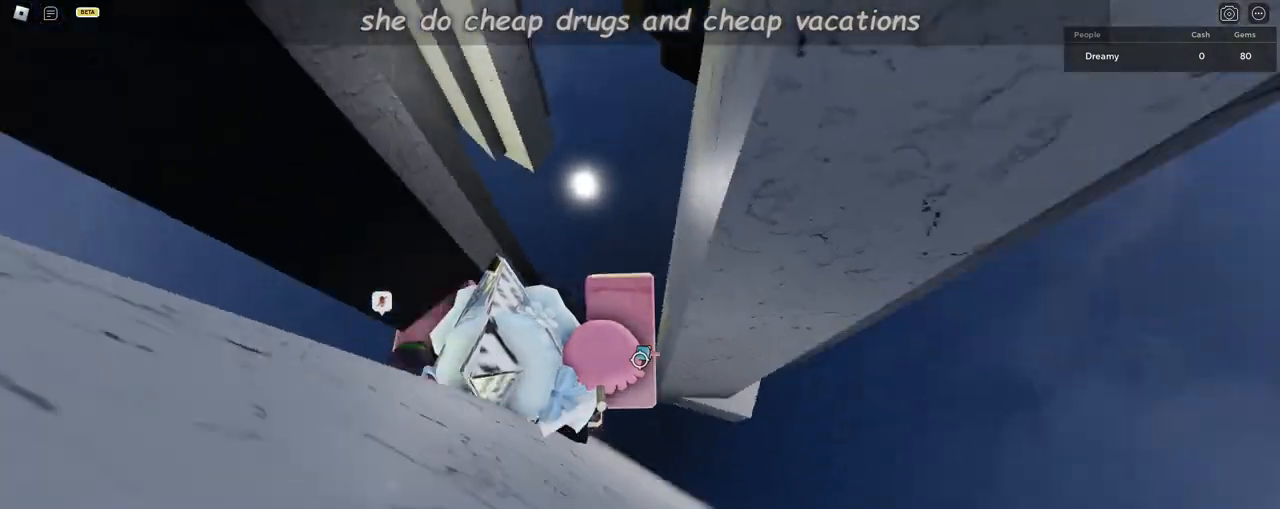
{"keys": [], "mouse": ["right"], "events": [[367, "d", "up"], [417, "space", "up"]]}
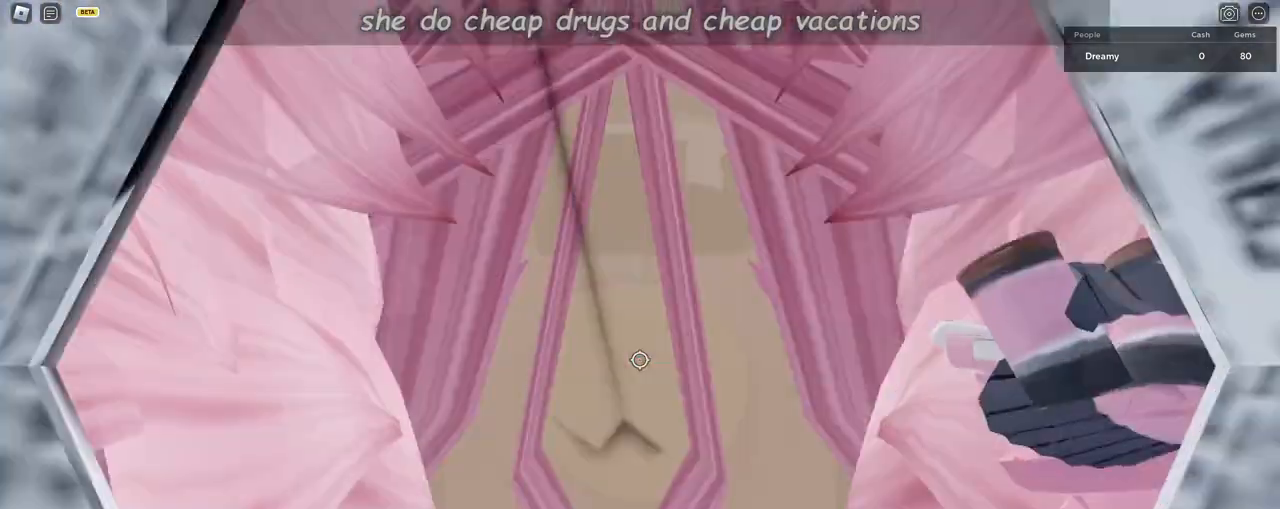
{"keys": [], "mouse": ["right"], "events": [[183, "a", "down"], [233, "w", "down"], [367, "a", "up"], [483, "w", "up"]]}
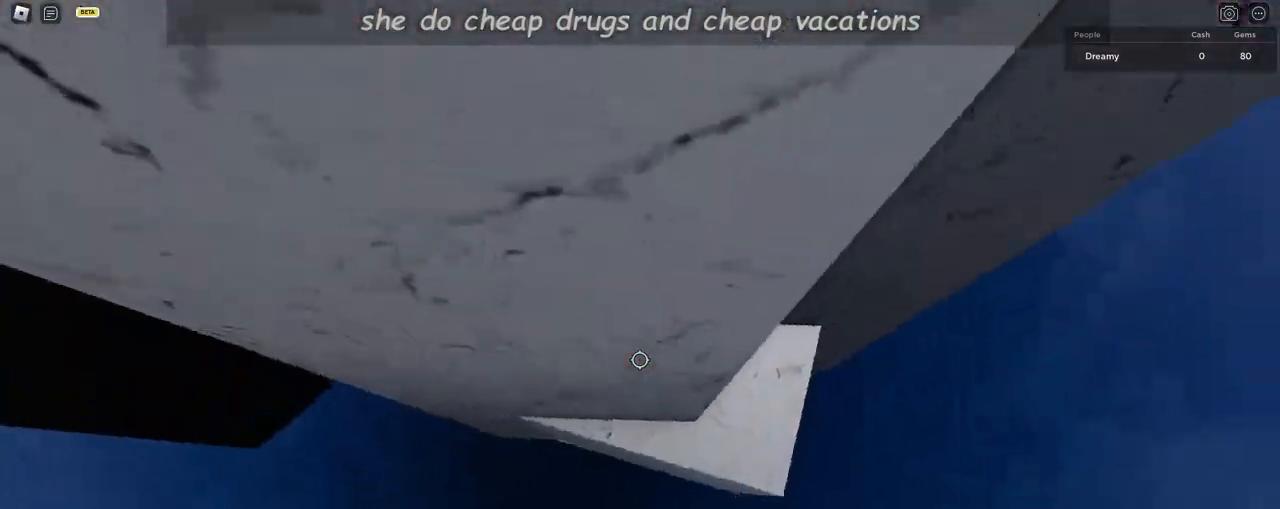
{"keys": ["a", "space"], "mouse": ["right"], "events": [[67, "a", "down"], [183, "space", "down"]]}
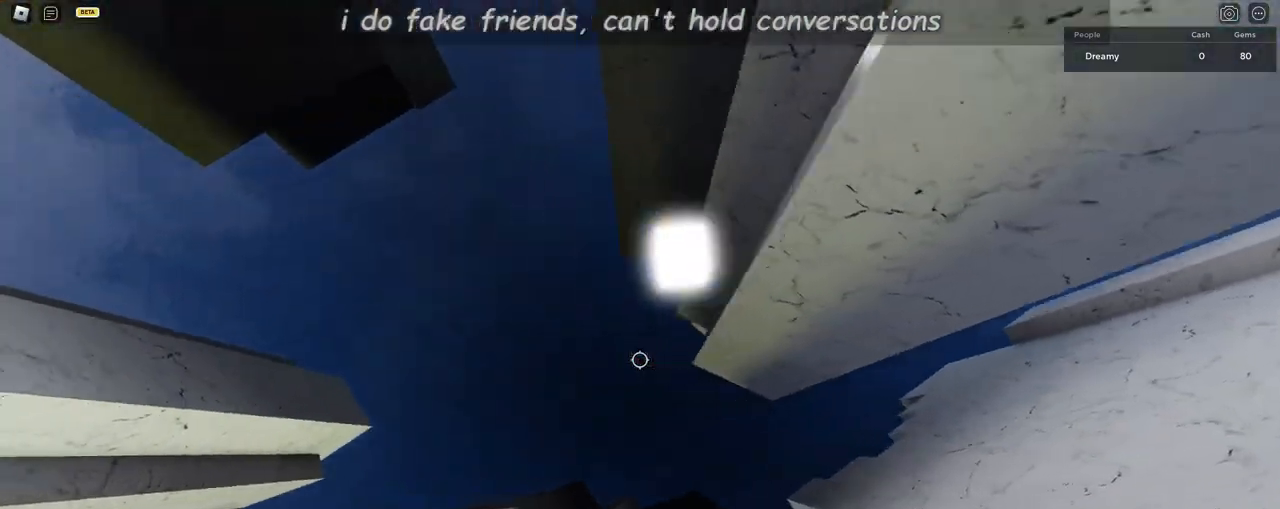
{"keys": [], "mouse": ["right"], "events": [[250, "a", "up"], [317, "space", "up"]]}